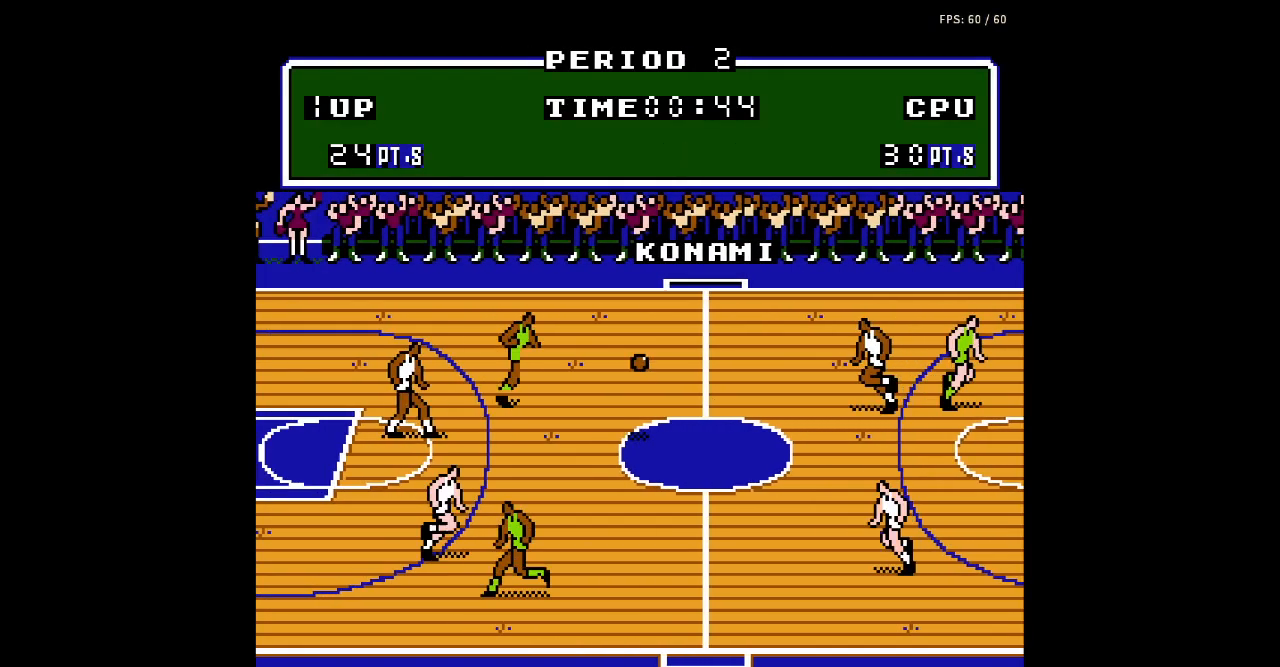
Gameplay with a controller (Nintendo layout); each line is a JSON object with the inputs held at the frame after it. "events" lists button and stick changes between this image and that frame as [ms after this image, input, new state], when the widget could be followed in between. Not read: L3 R3.
{"buttons": ["A", "DPAD_LEFT"], "events": [[333, "DPAD_UP", "down"], [433, "A", "down"], [500, "DPAD_UP", "up"]]}
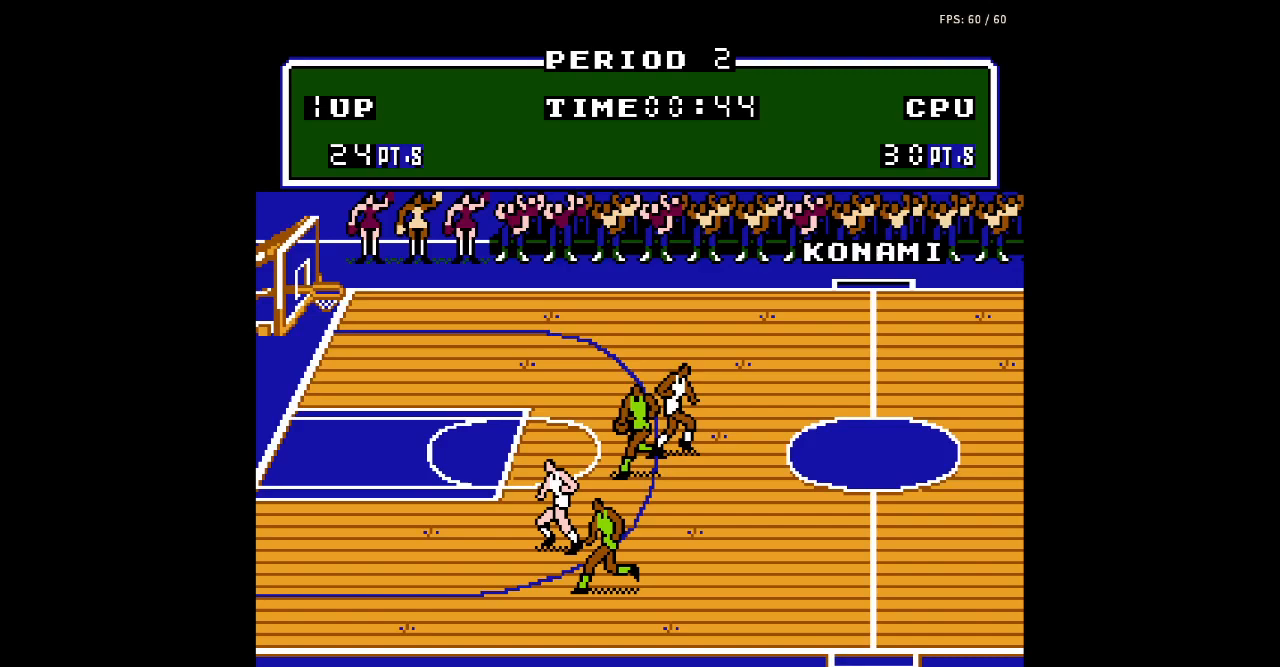
{"buttons": ["DPAD_LEFT"], "events": [[67, "A", "up"]]}
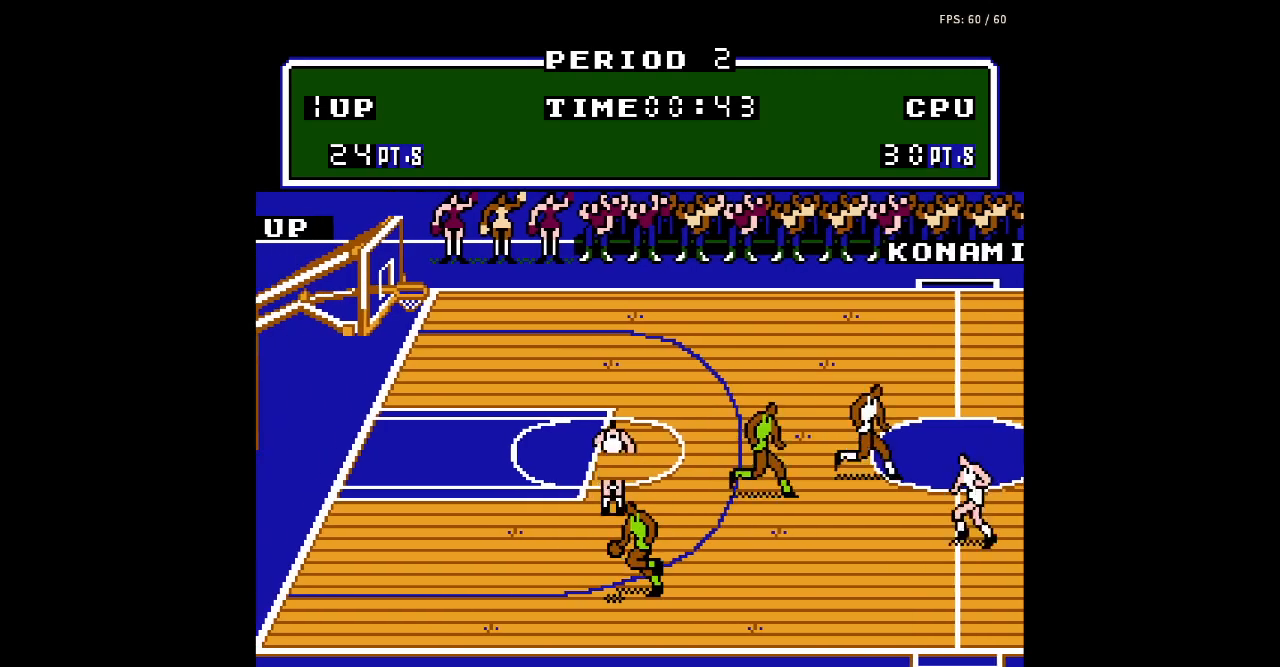
{"buttons": ["DPAD_LEFT"], "events": [[200, "B", "down"], [267, "B", "up"]]}
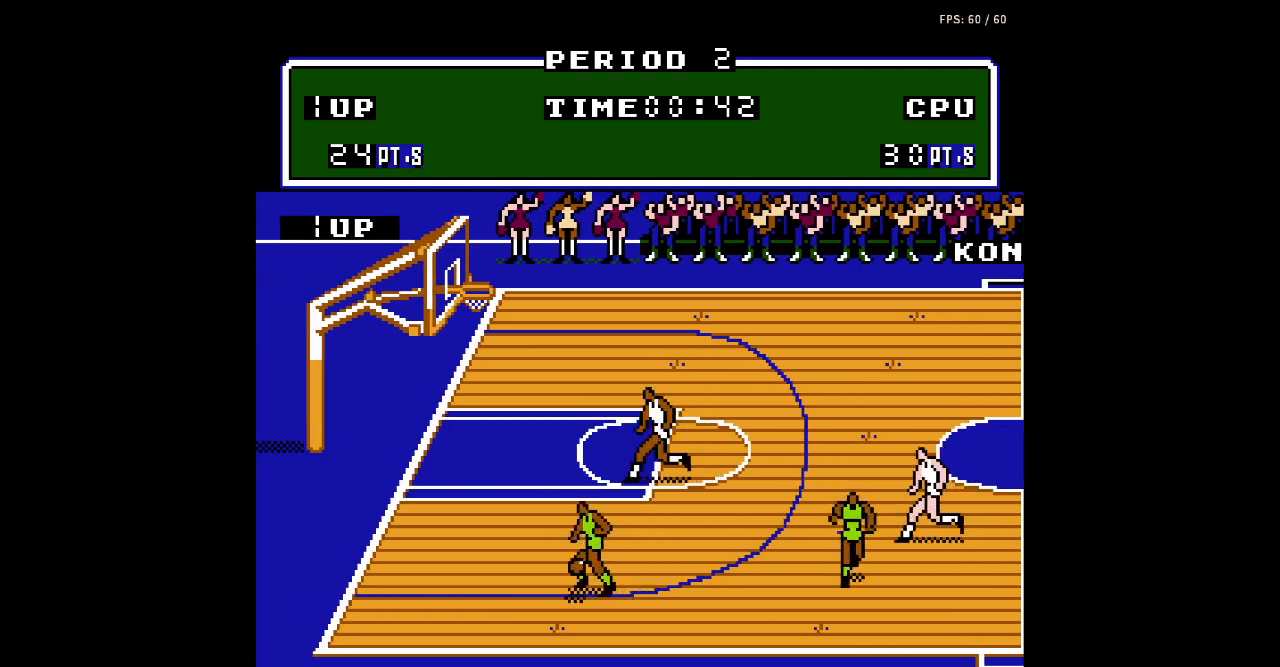
{"buttons": ["DPAD_LEFT"], "events": [[33, "A", "down"], [133, "A", "up"]]}
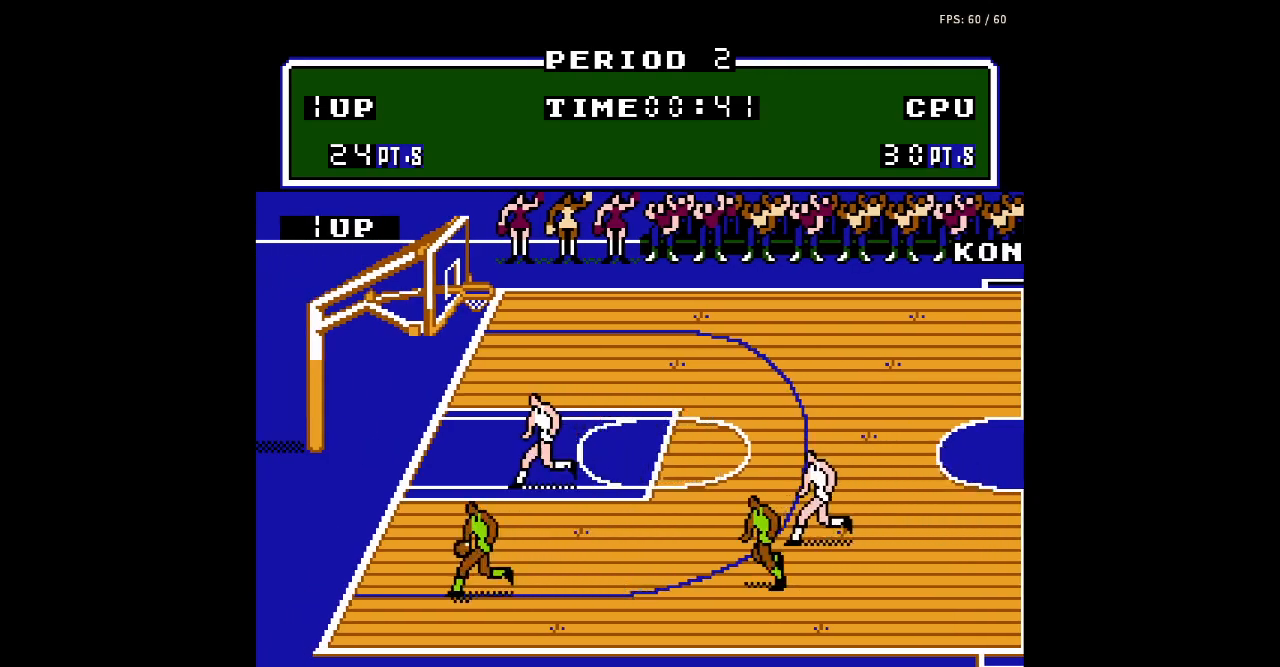
{"buttons": ["B"], "events": [[33, "DPAD_DOWN", "down"], [233, "B", "down"], [367, "B", "up"], [433, "B", "down"], [467, "DPAD_DOWN", "up"], [467, "DPAD_LEFT", "up"]]}
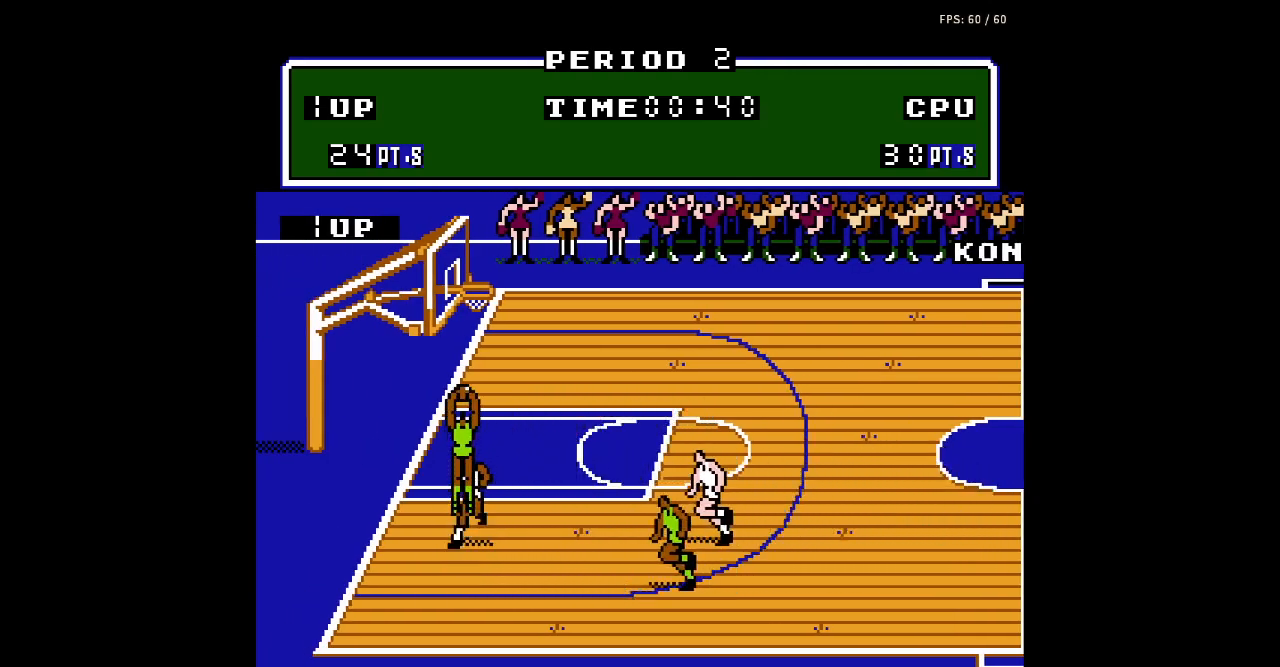
{"buttons": [], "events": [[33, "B", "up"], [100, "A", "down"], [167, "A", "up"], [167, "B", "down"], [267, "B", "up"], [267, "DPAD_UP", "down"], [400, "DPAD_UP", "up"]]}
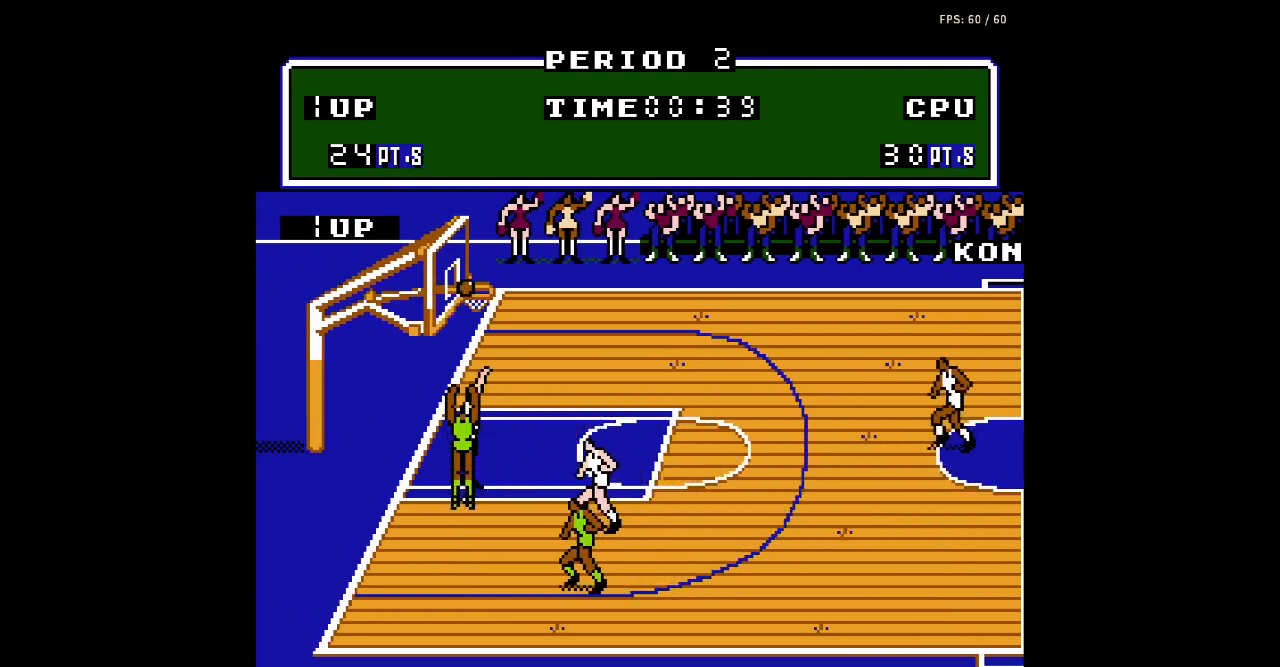
{"buttons": ["B", "DPAD_UP"], "events": [[200, "DPAD_UP", "down"], [500, "B", "down"]]}
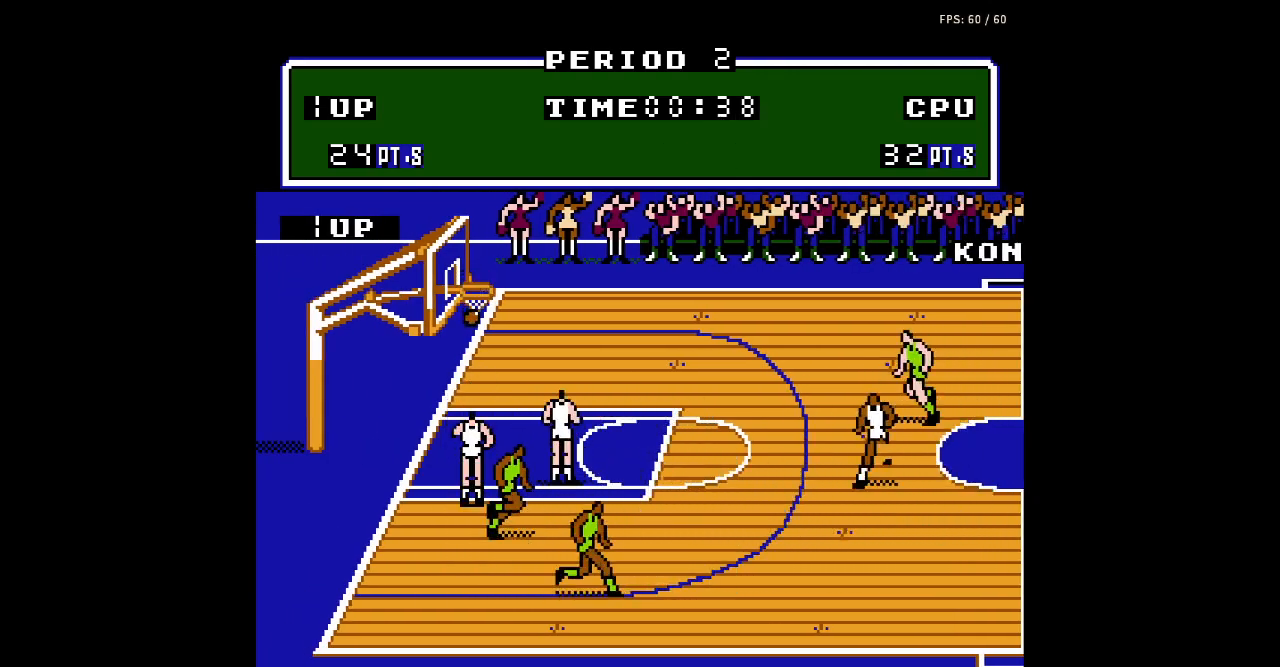
{"buttons": [], "events": [[133, "B", "up"], [267, "DPAD_UP", "up"]]}
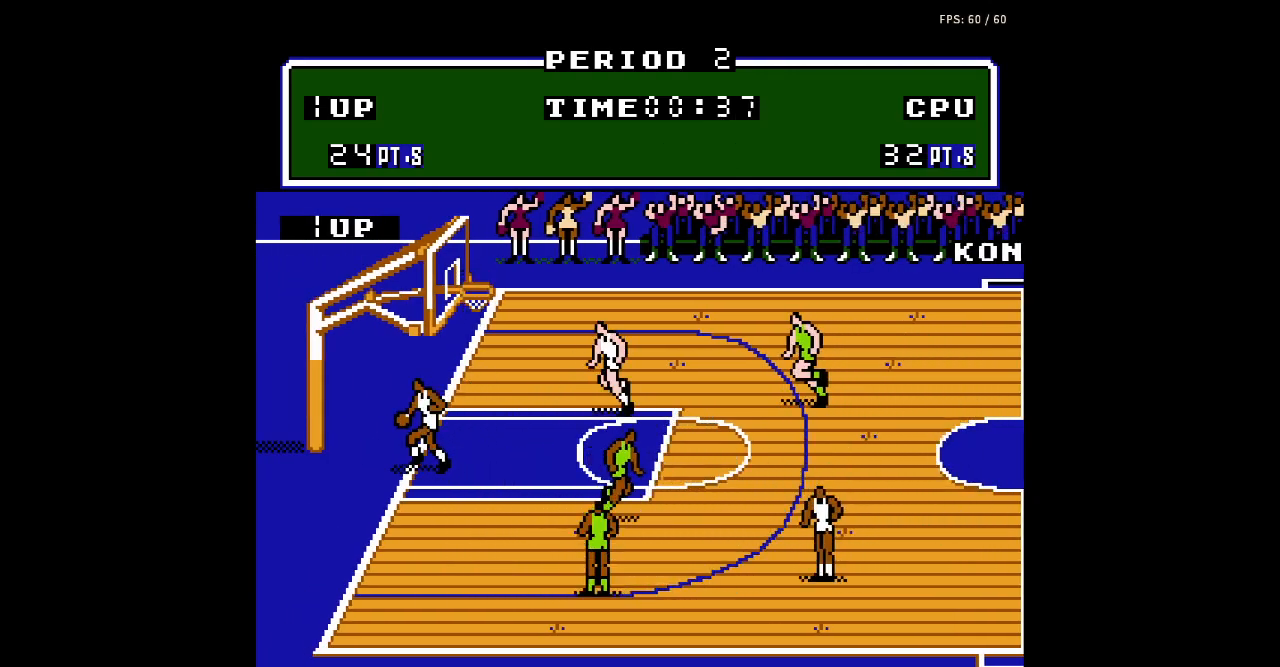
{"buttons": ["A", "DPAD_RIGHT"], "events": [[67, "DPAD_LEFT", "down"], [200, "DPAD_LEFT", "up"], [367, "DPAD_RIGHT", "down"], [500, "A", "down"]]}
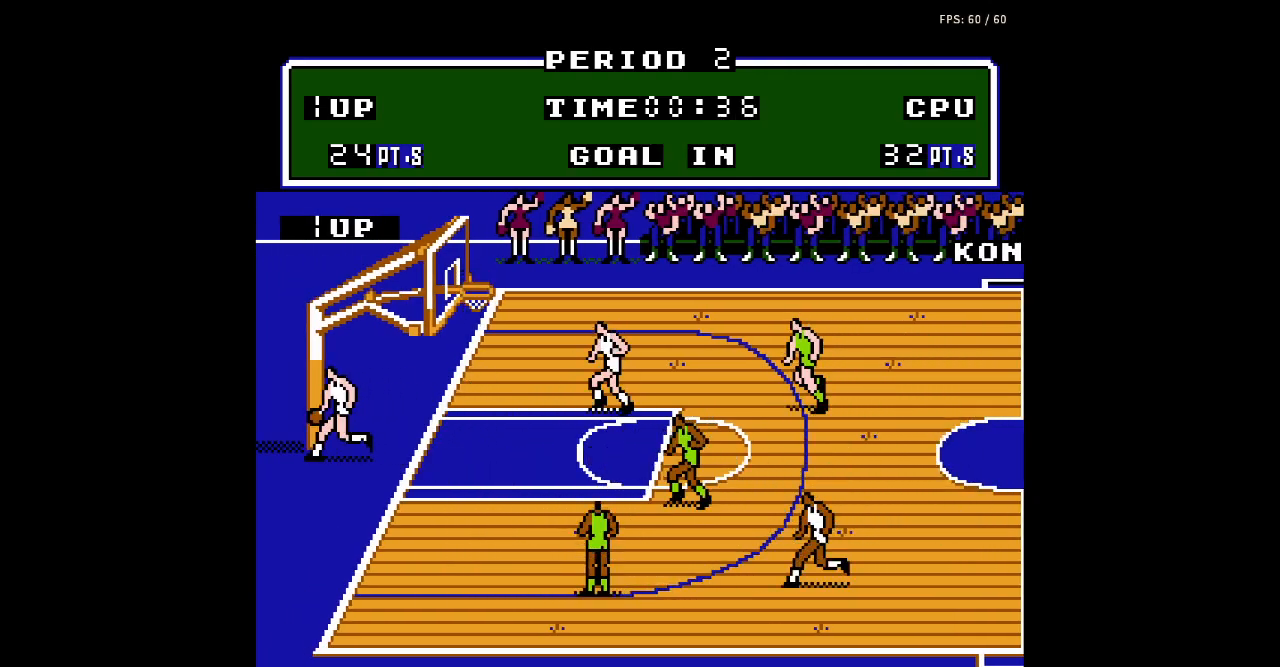
{"buttons": ["DPAD_RIGHT"], "events": [[133, "A", "up"], [200, "A", "down"], [333, "A", "up"], [400, "A", "down"], [467, "A", "up"]]}
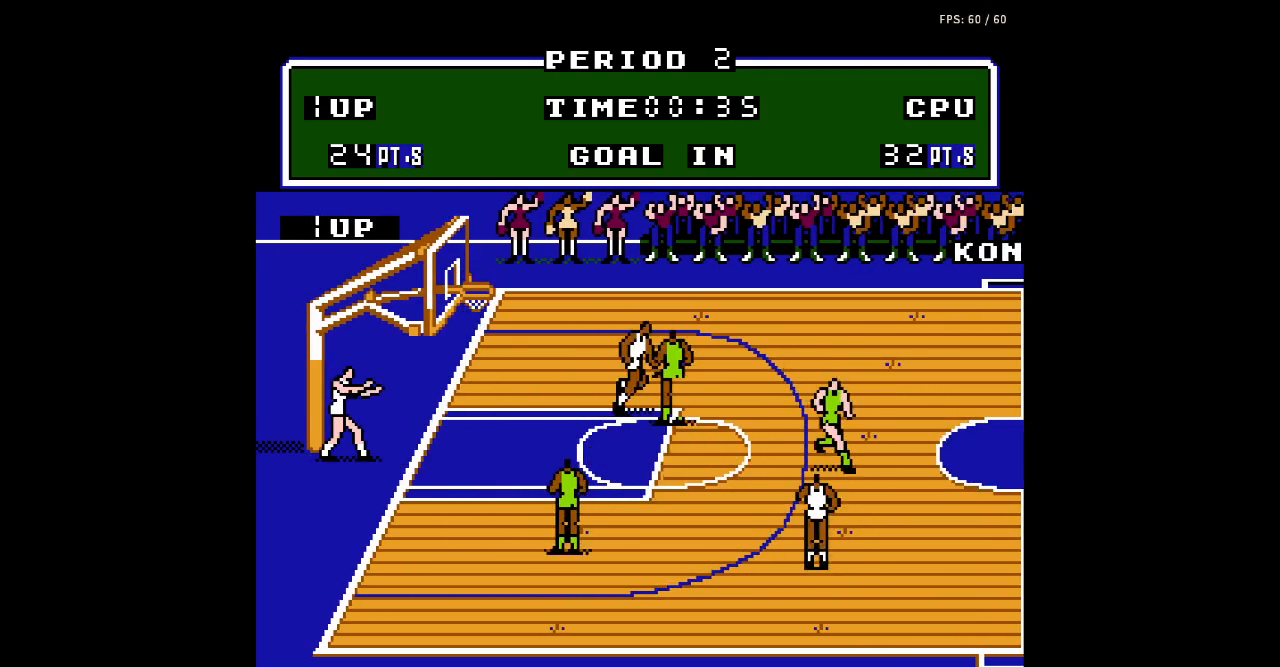
{"buttons": ["DPAD_RIGHT"], "events": []}
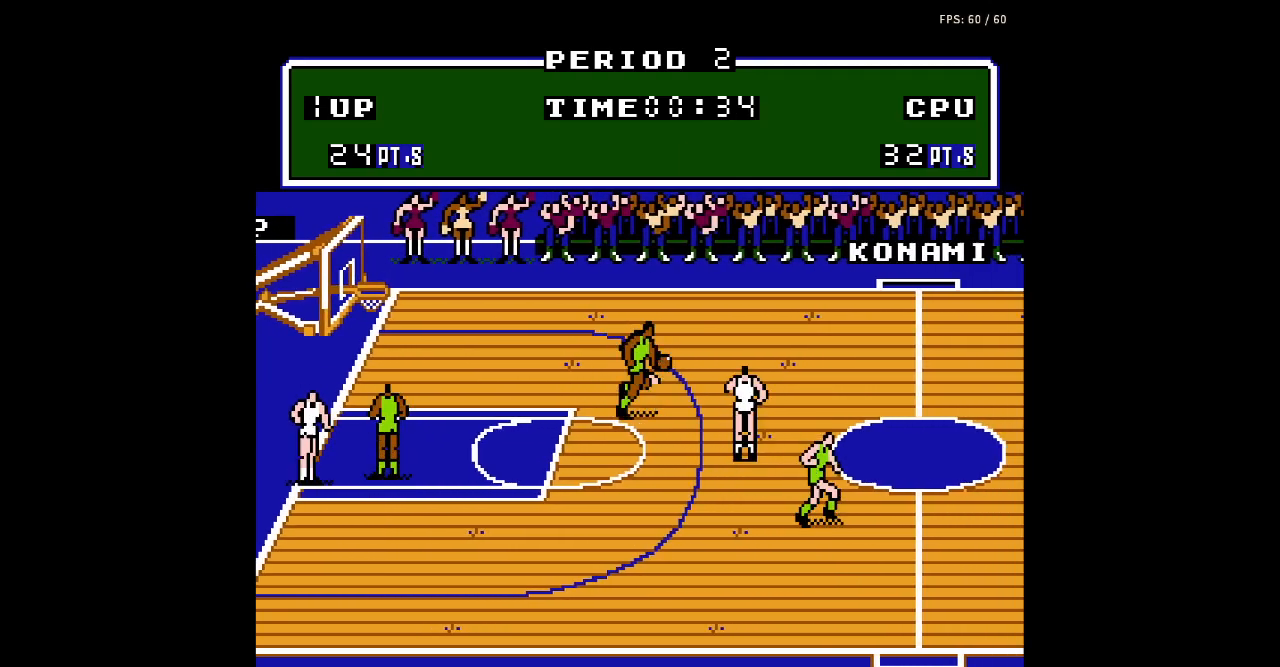
{"buttons": ["DPAD_RIGHT"], "events": [[67, "A", "down"], [233, "A", "up"]]}
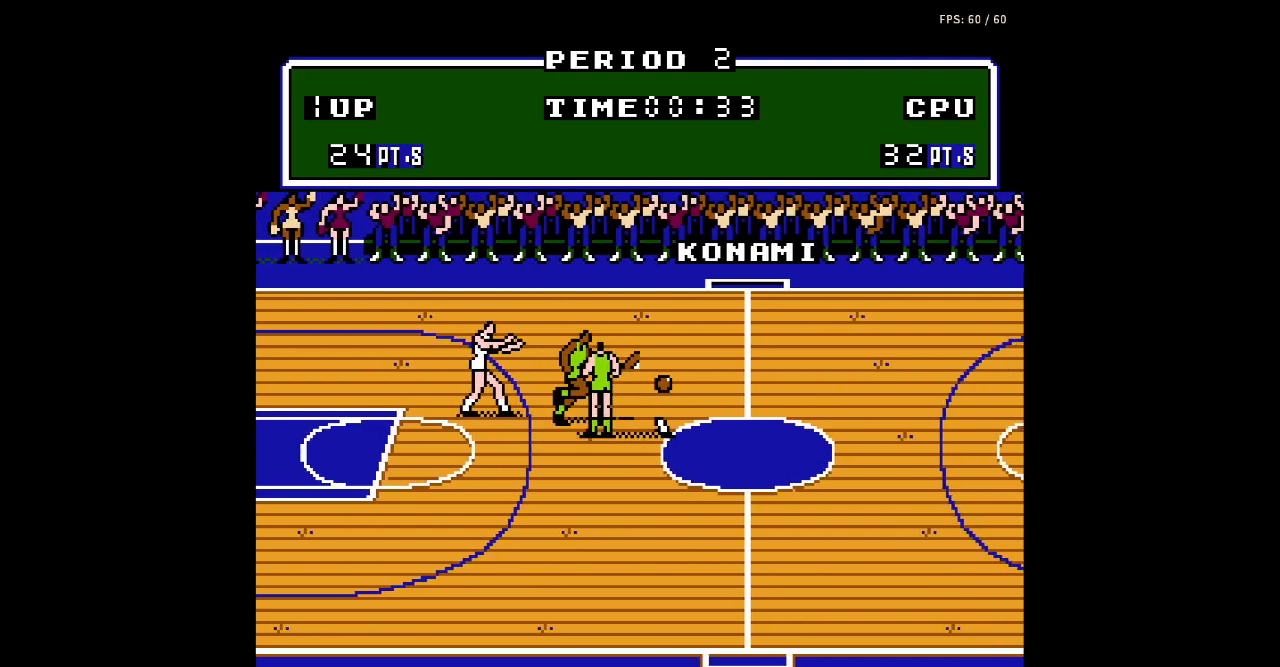
{"buttons": ["DPAD_RIGHT"], "events": []}
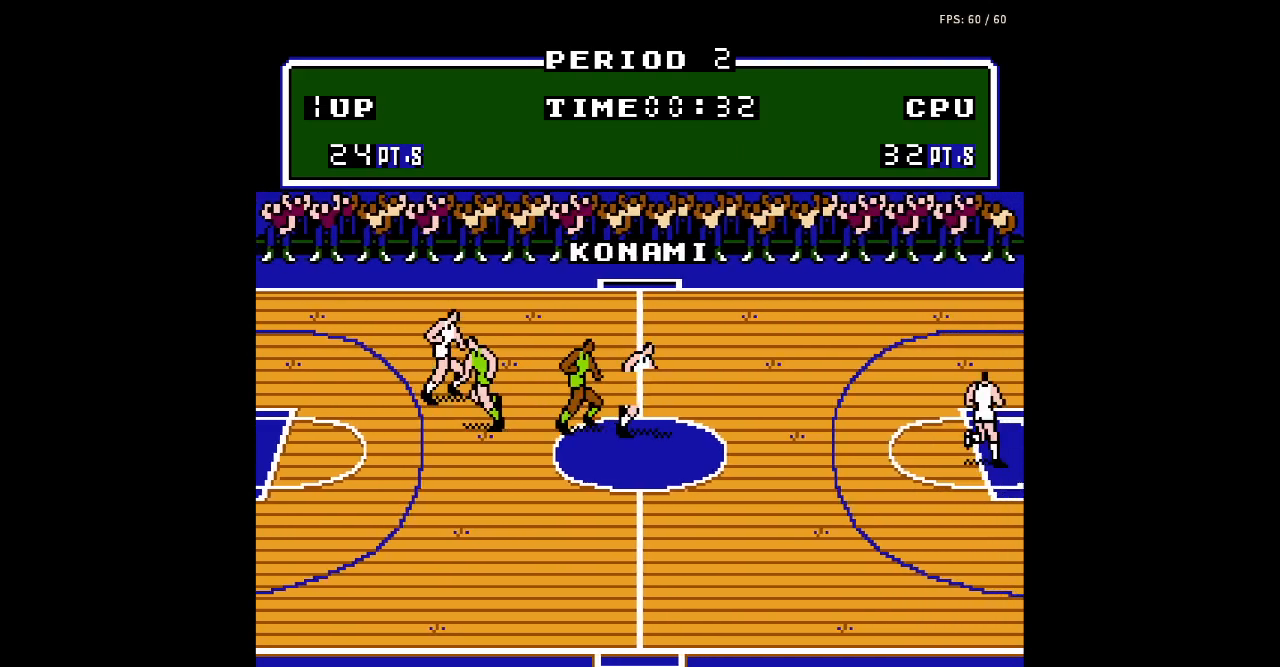
{"buttons": ["DPAD_RIGHT"], "events": []}
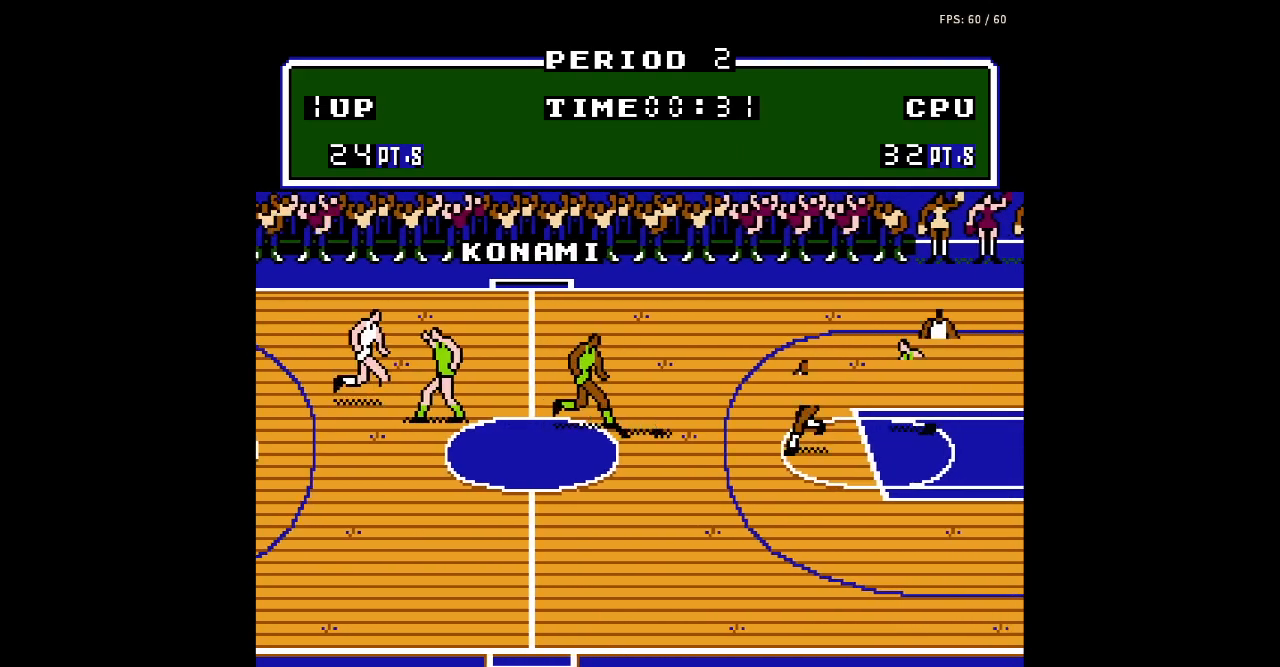
{"buttons": ["DPAD_DOWN", "DPAD_RIGHT"], "events": [[133, "A", "down"], [233, "A", "up"], [467, "DPAD_DOWN", "down"]]}
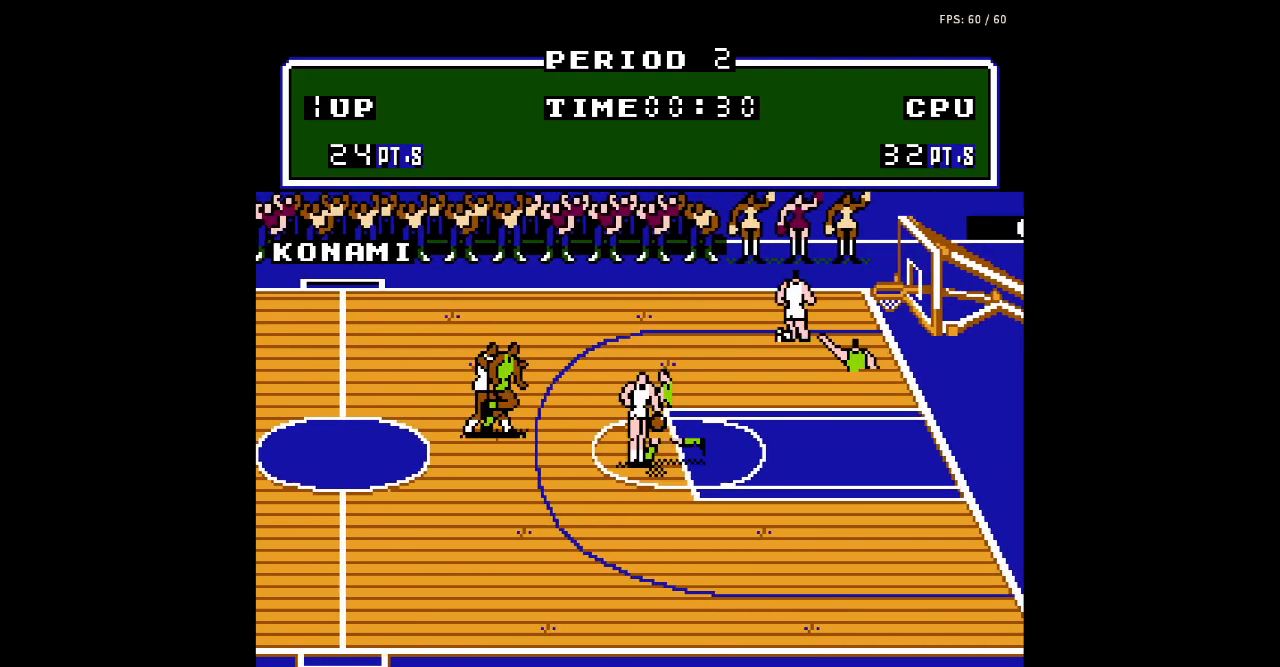
{"buttons": ["DPAD_RIGHT"], "events": [[400, "DPAD_DOWN", "up"]]}
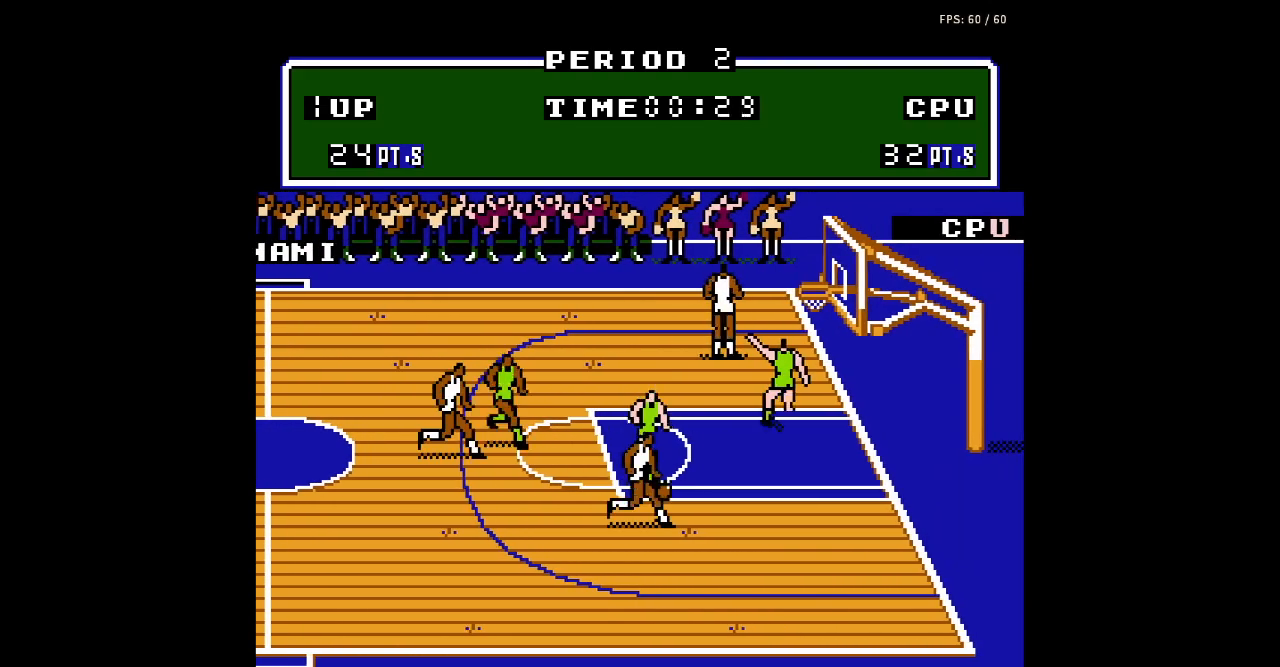
{"buttons": ["DPAD_RIGHT"], "events": []}
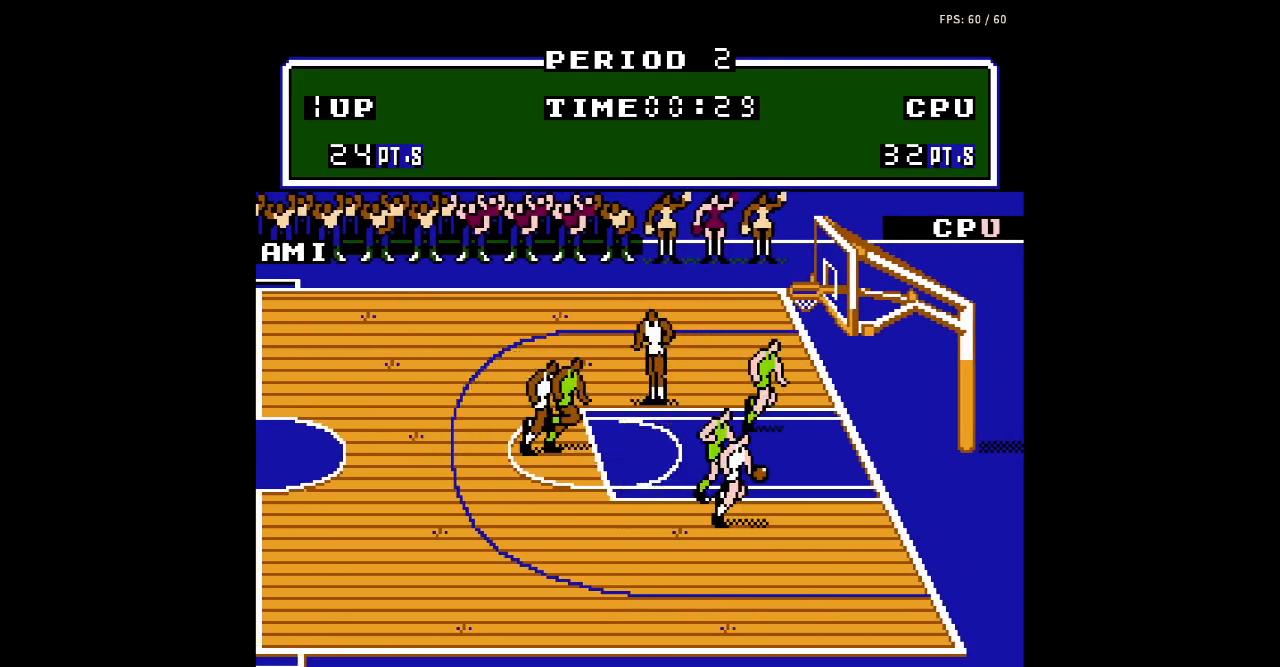
{"buttons": [], "events": [[33, "B", "down"], [67, "DPAD_UP", "down"], [233, "DPAD_UP", "up"], [267, "DPAD_RIGHT", "up"], [333, "B", "up"]]}
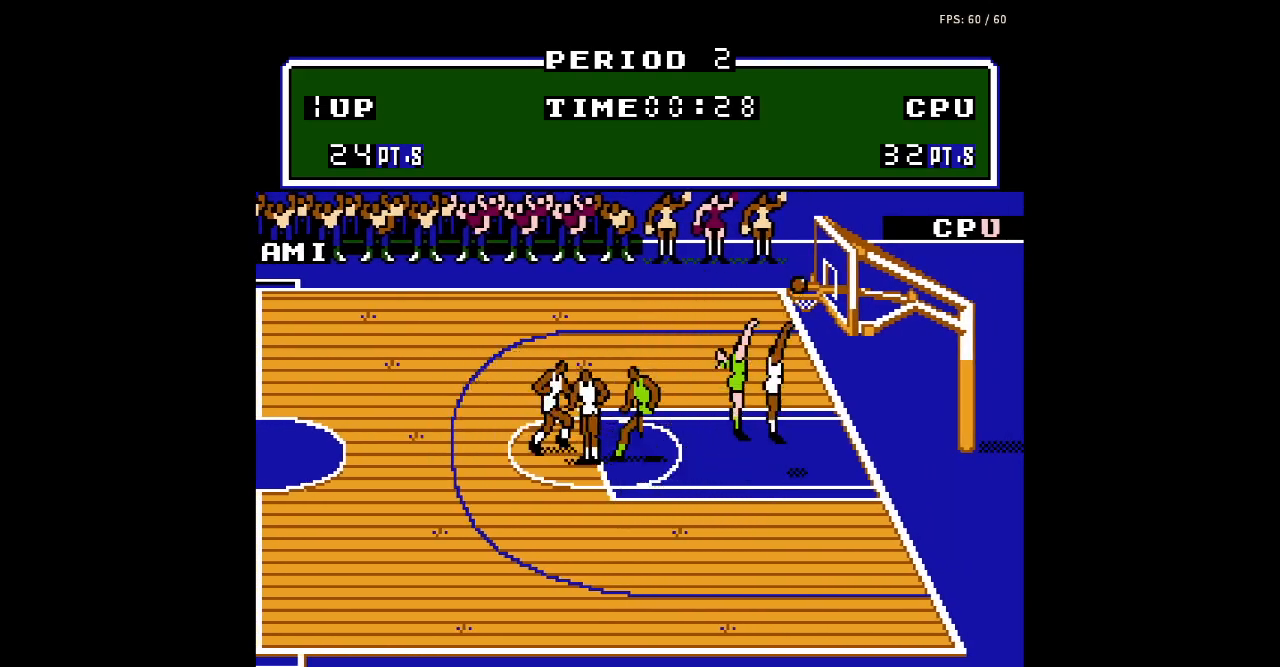
{"buttons": [], "events": []}
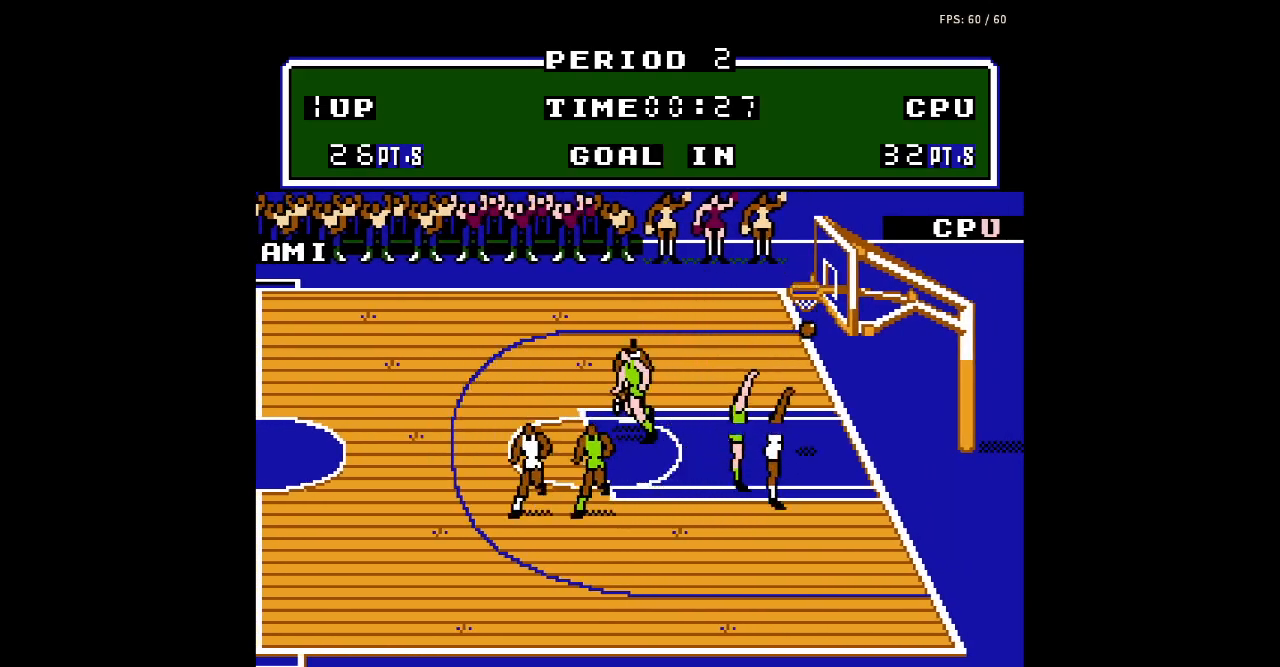
{"buttons": ["DPAD_LEFT"], "events": [[333, "DPAD_LEFT", "down"]]}
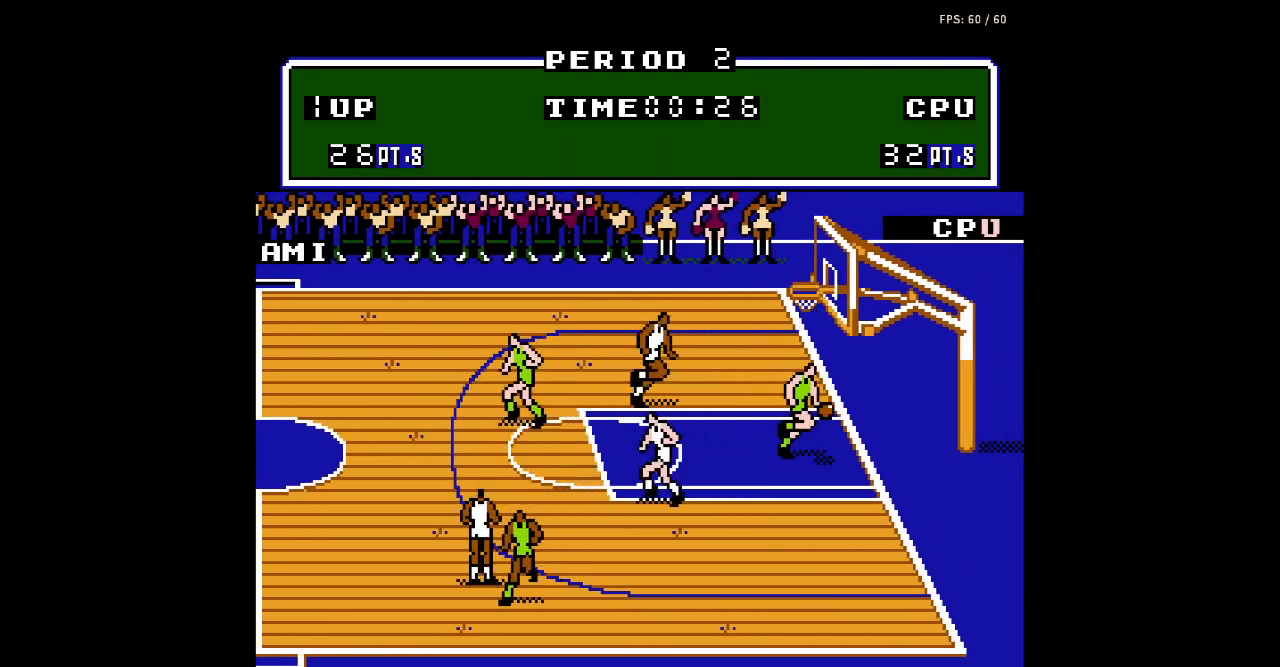
{"buttons": [], "events": [[67, "DPAD_LEFT", "up"]]}
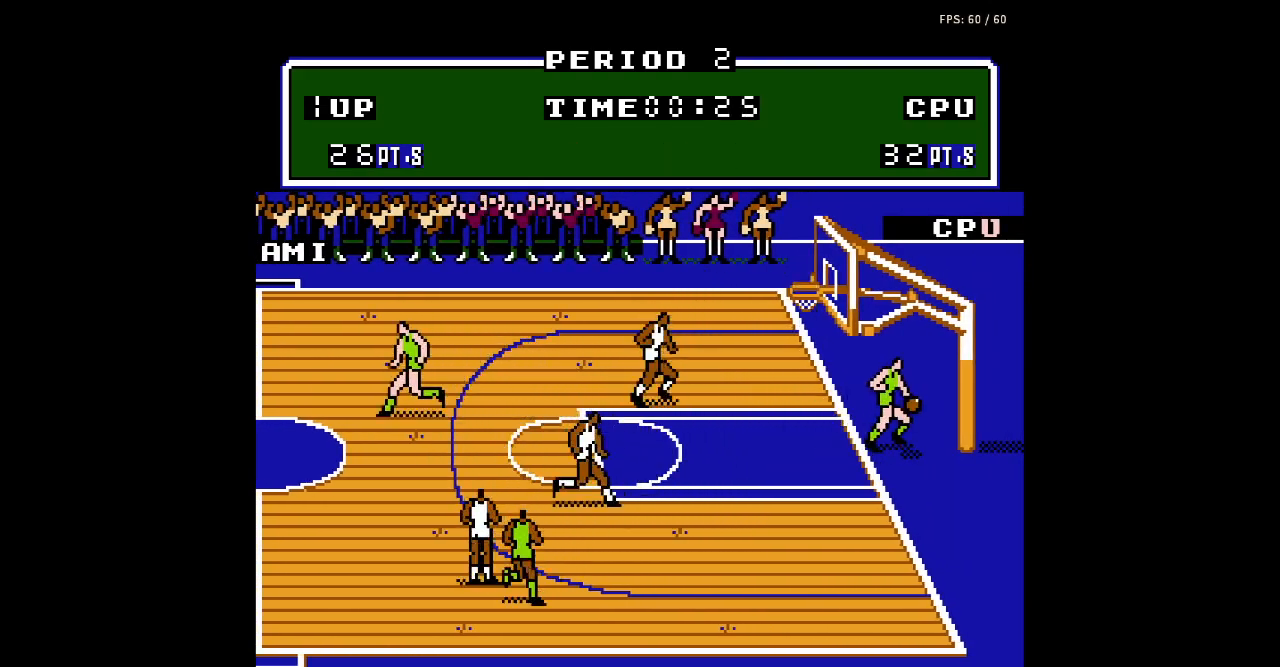
{"buttons": ["DPAD_LEFT"], "events": [[467, "DPAD_LEFT", "down"]]}
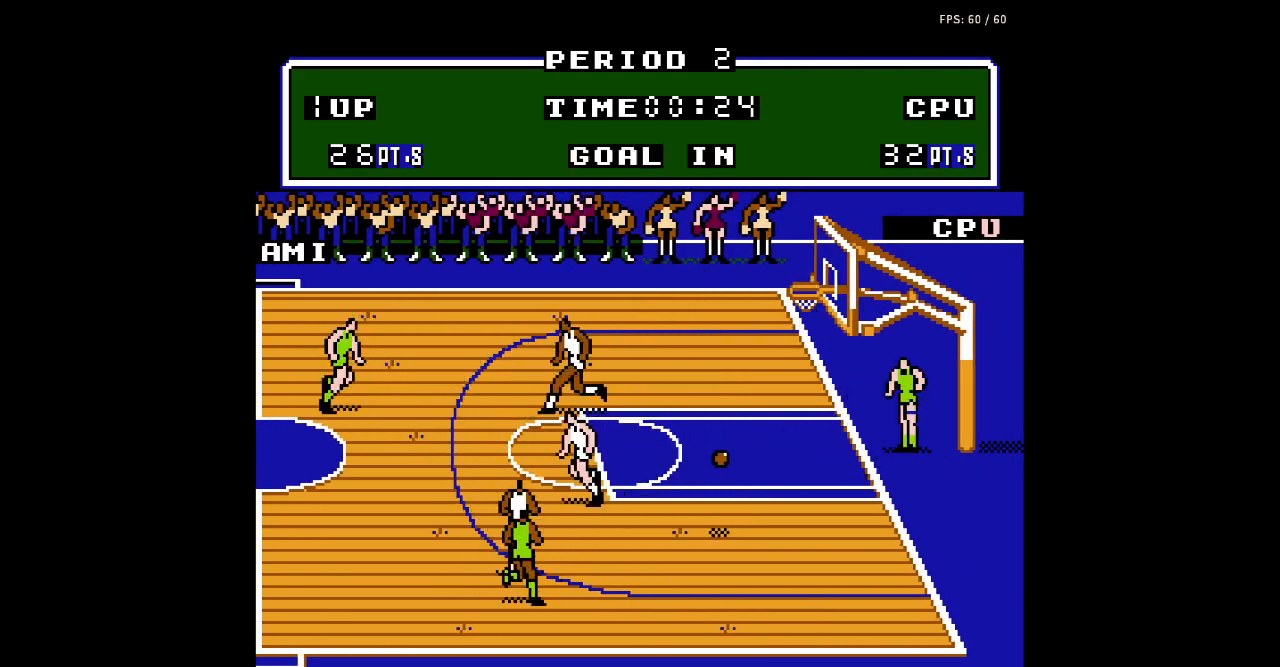
{"buttons": ["DPAD_DOWN", "DPAD_LEFT"], "events": [[433, "DPAD_DOWN", "down"]]}
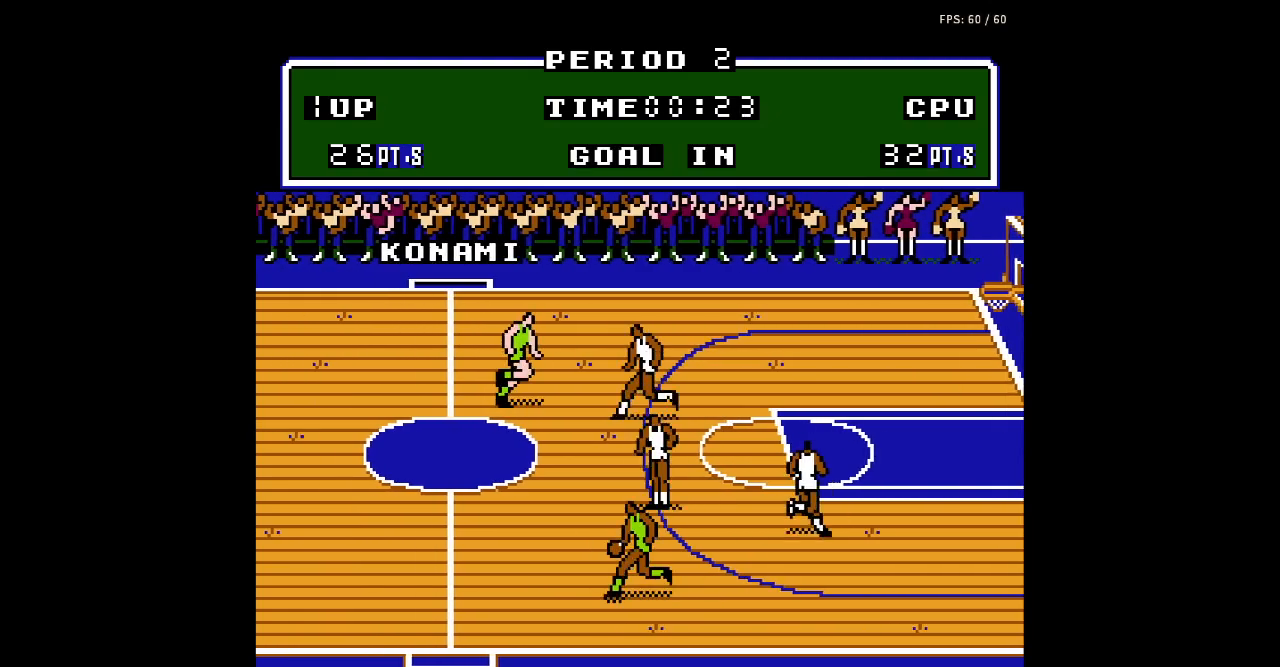
{"buttons": ["DPAD_LEFT"], "events": [[500, "DPAD_DOWN", "up"]]}
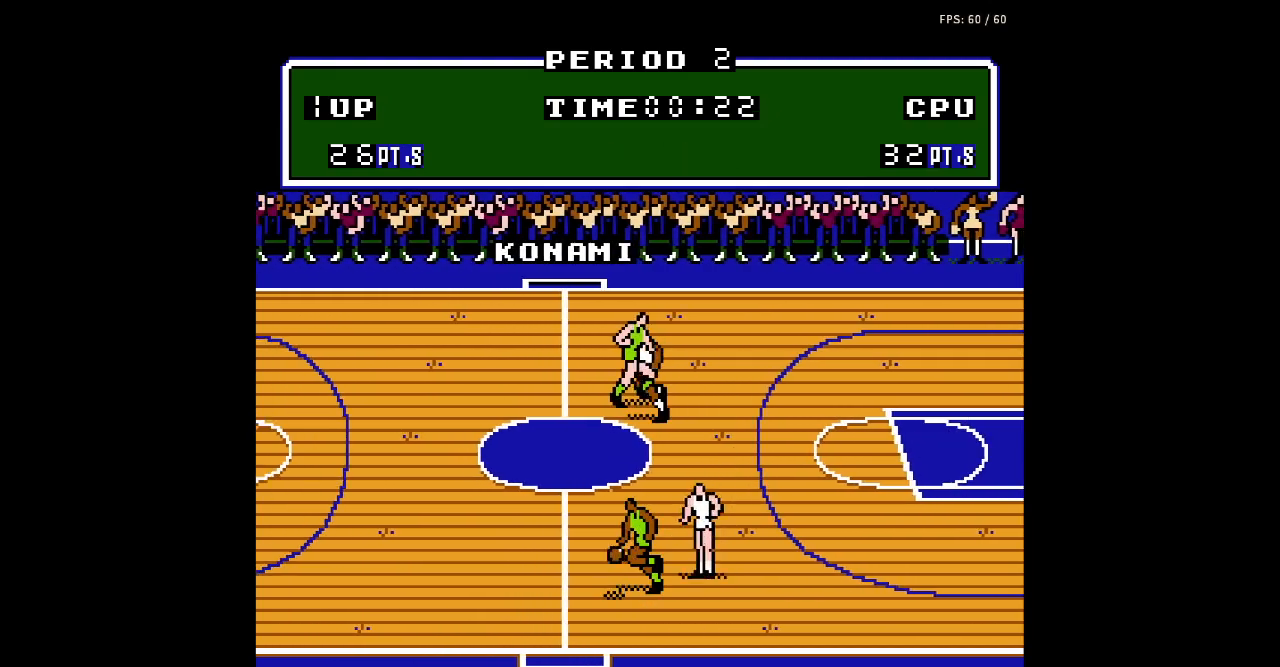
{"buttons": ["DPAD_LEFT"], "events": [[167, "B", "down"], [267, "B", "up"], [433, "B", "down"], [500, "B", "up"]]}
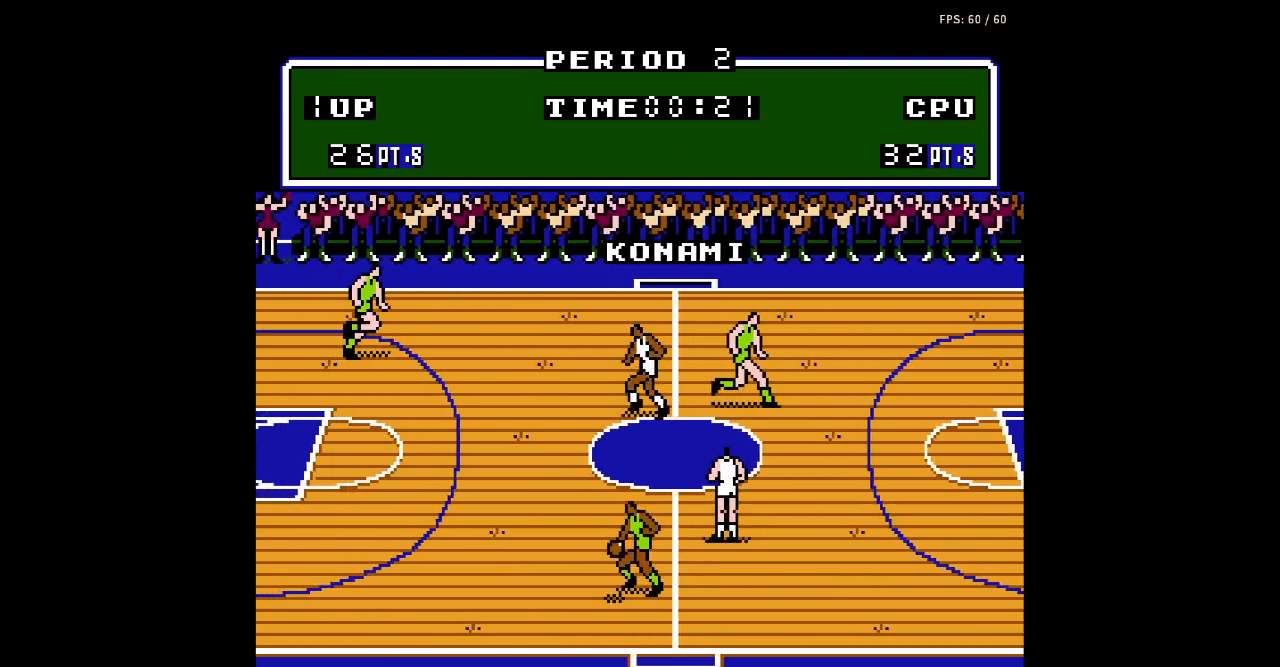
{"buttons": ["DPAD_LEFT"], "events": []}
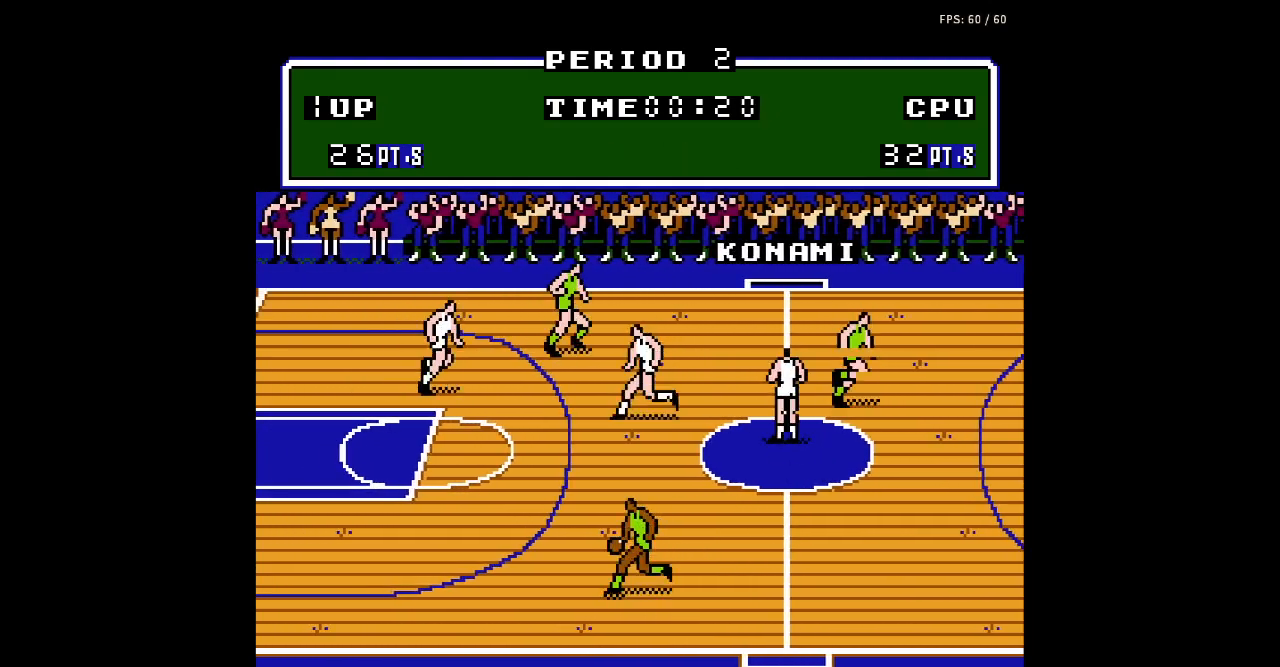
{"buttons": ["DPAD_DOWN", "DPAD_LEFT"], "events": [[200, "DPAD_DOWN", "down"]]}
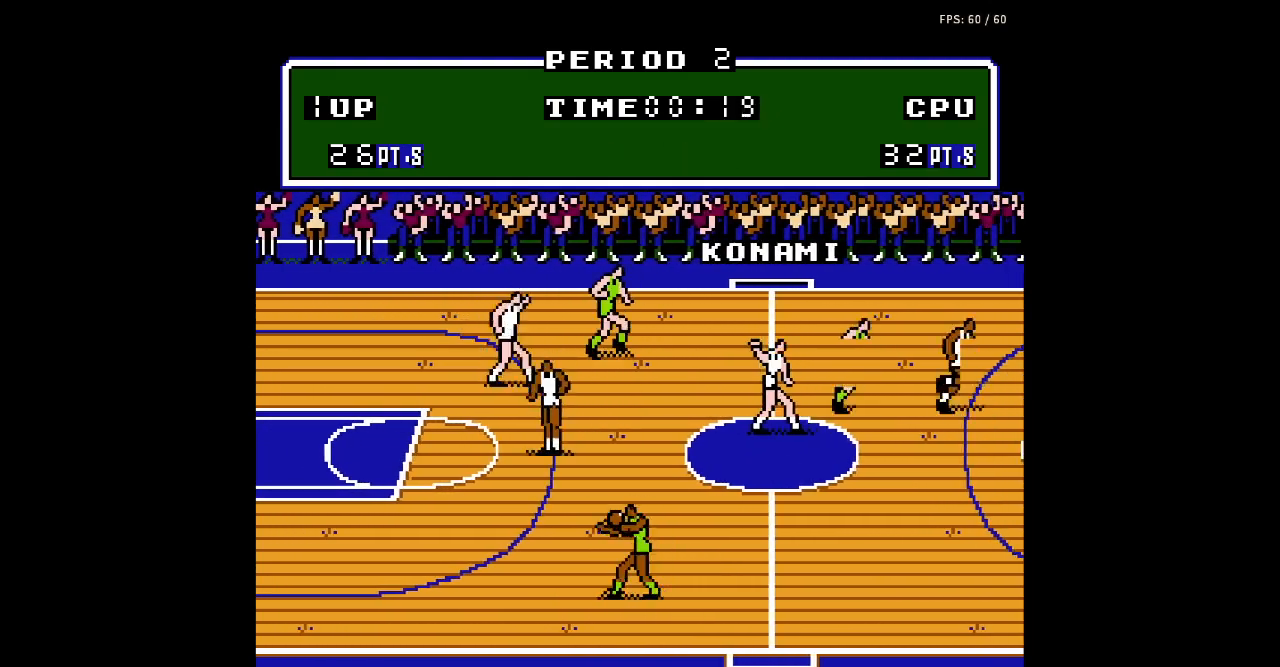
{"buttons": ["B", "DPAD_DOWN", "DPAD_LEFT"], "events": [[133, "DPAD_LEFT", "up"], [467, "B", "down"], [467, "DPAD_LEFT", "down"]]}
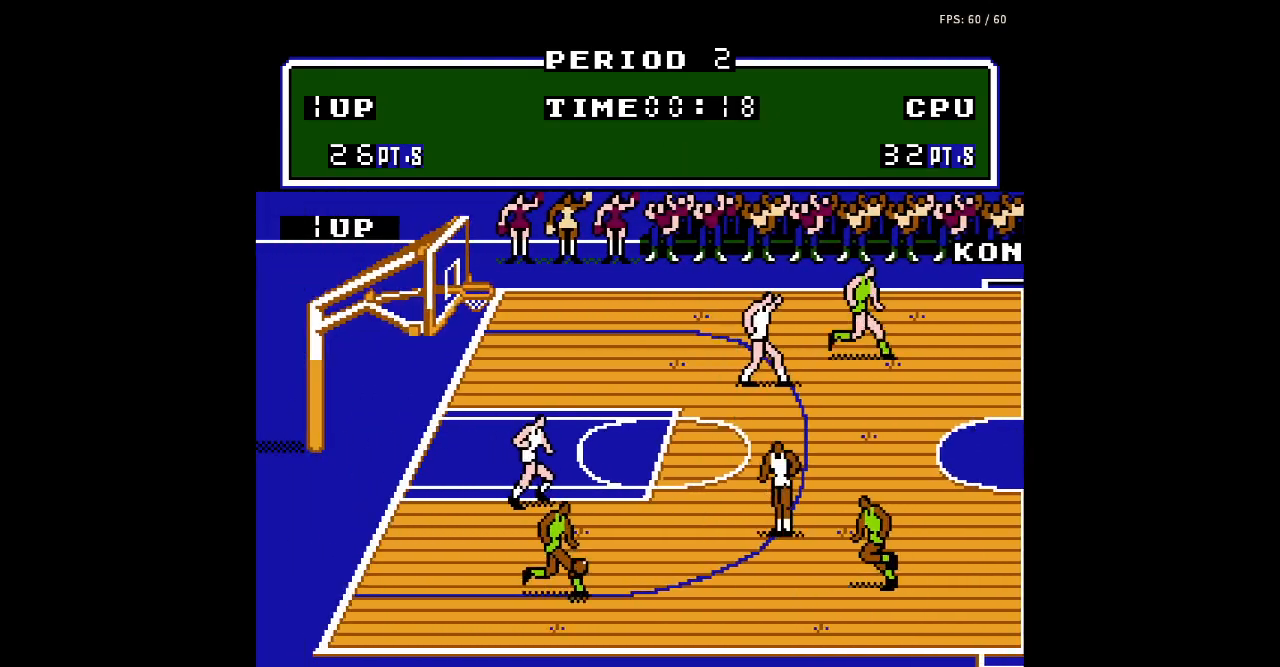
{"buttons": ["DPAD_DOWN"], "events": [[33, "DPAD_DOWN", "up"], [67, "B", "up"], [300, "DPAD_DOWN", "down"], [467, "DPAD_LEFT", "up"]]}